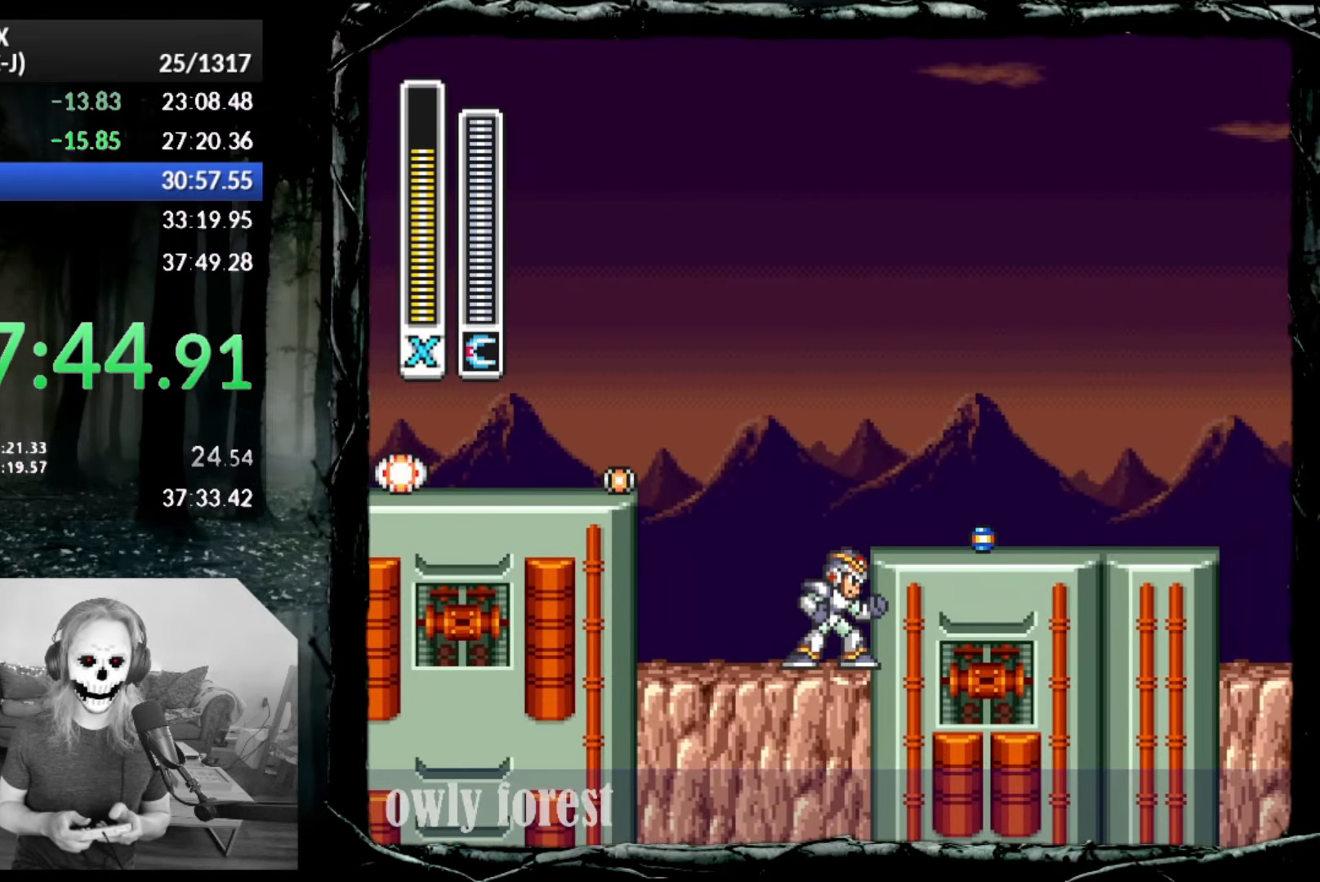
Gameplay with a controller (PlayStation layout); each line is a JSON object with the inputs held at the frame after it. "button_events" lists button changes between this image and that frame as [ms after this image, input, new state], when the widget could be followed in between (sticks are given only as held states). Not read: L3 R3 left_stick right_stick.
{"buttons": [], "button_events": [[83, "CROSS", "down"], [133, "SQUARE", "down"], [200, "DPAD_RIGHT", "down"], [233, "CROSS", "up"], [267, "SQUARE", "up"], [300, "DPAD_RIGHT", "up"]]}
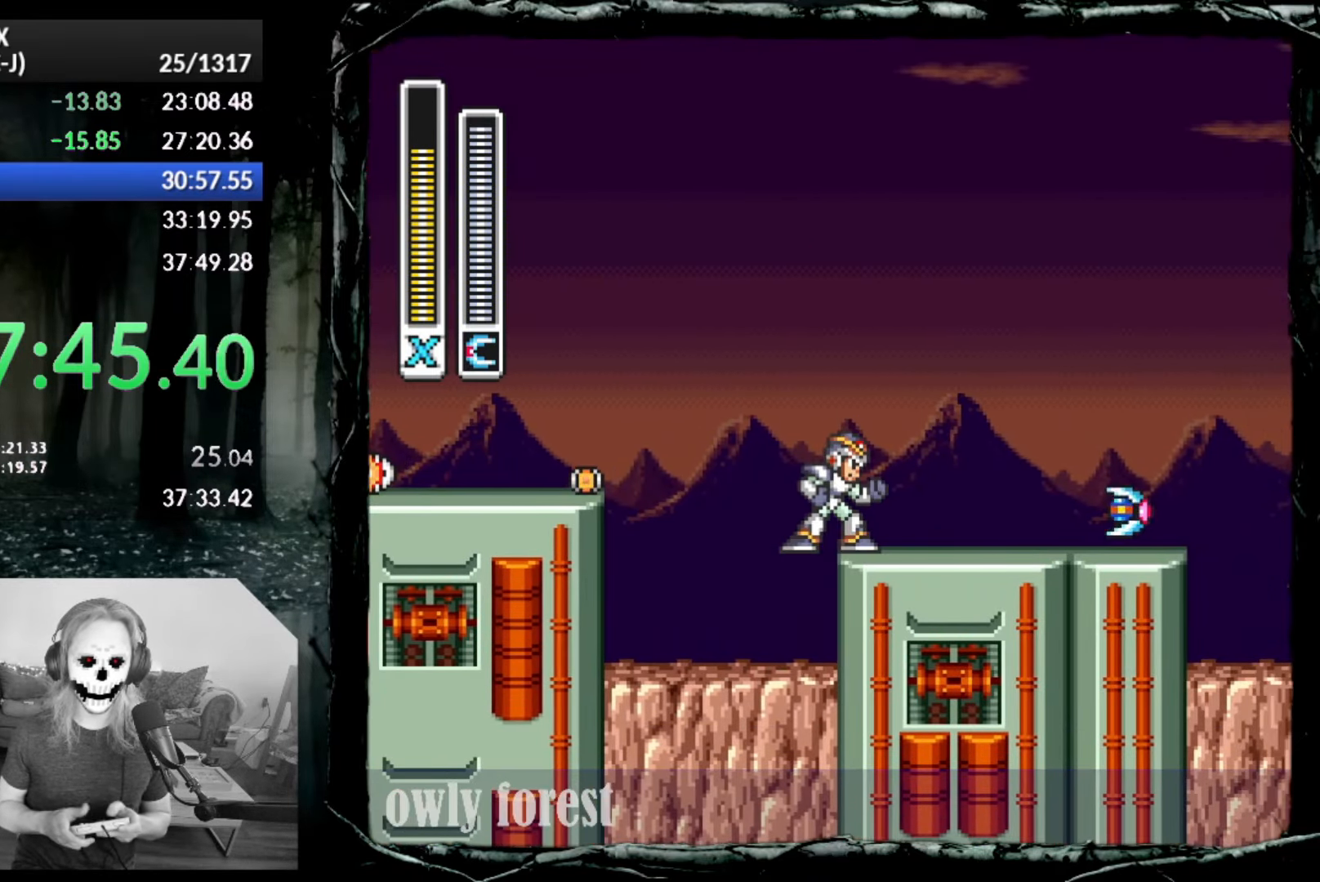
{"buttons": ["CROSS"], "button_events": [[483, "CROSS", "down"]]}
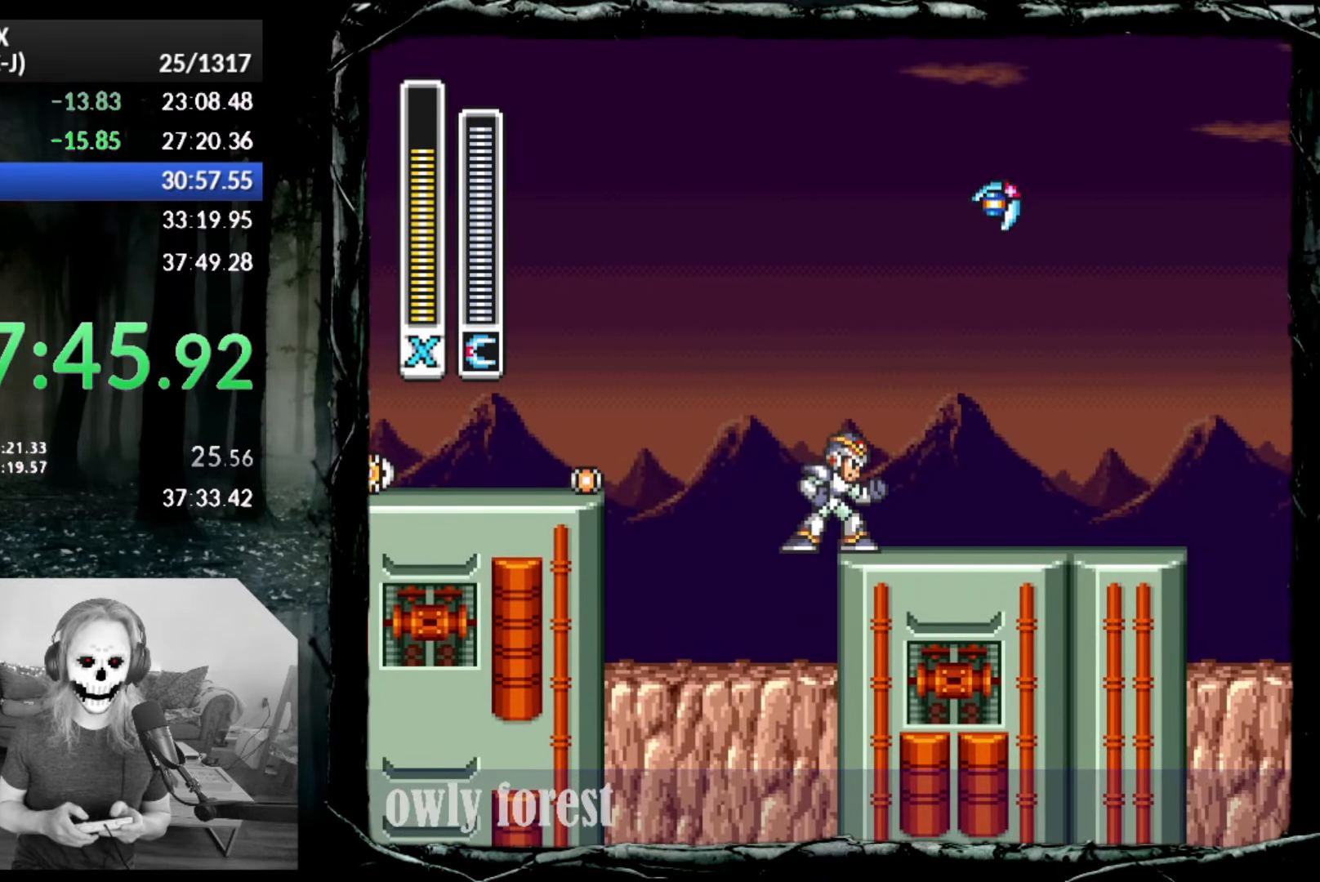
{"buttons": ["CROSS", "DPAD_UP", "DPAD_RIGHT"], "button_events": [[133, "DPAD_RIGHT", "down"], [267, "DPAD_UP", "down"]]}
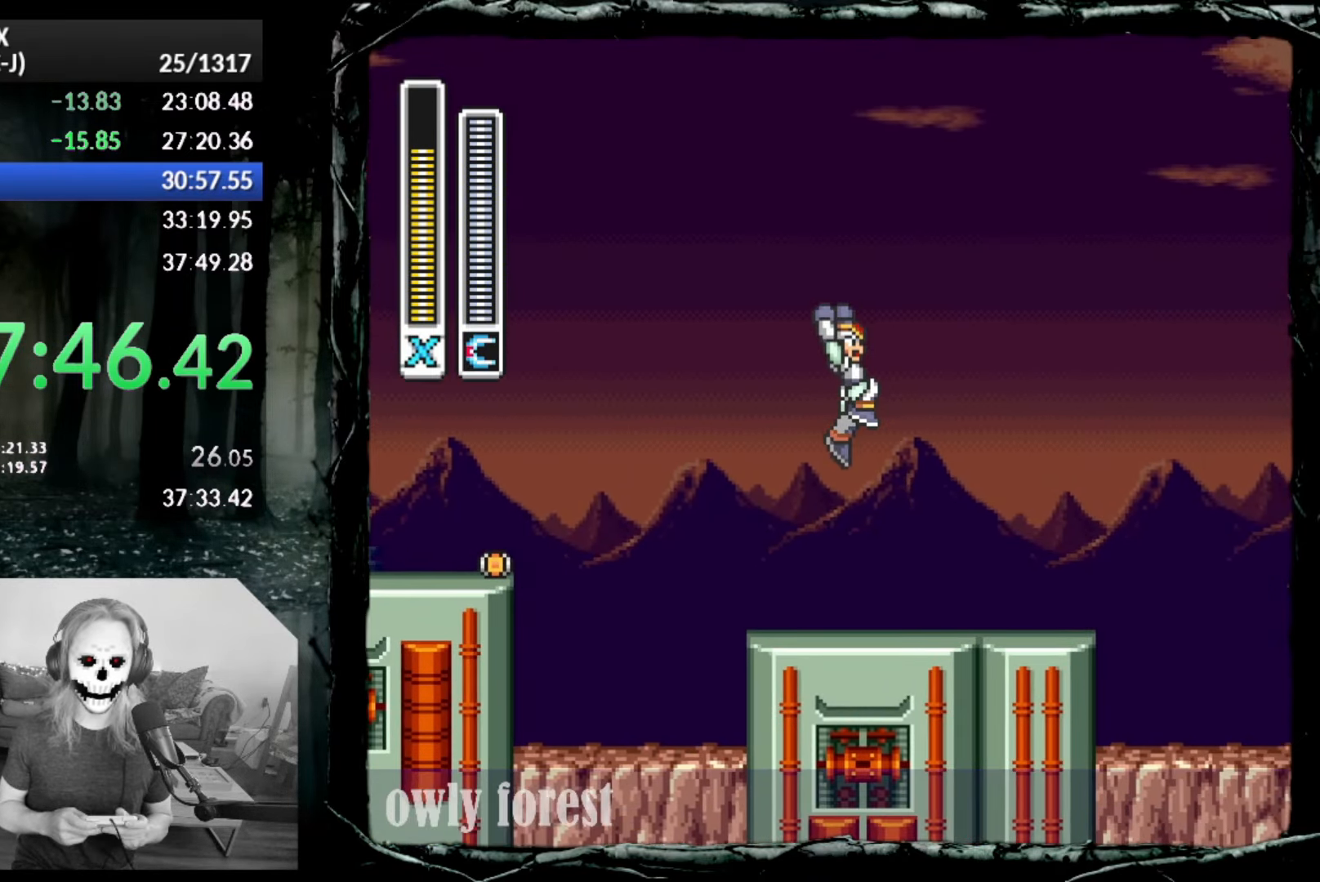
{"buttons": ["DPAD_LEFT"], "button_events": [[100, "DPAD_UP", "up"], [133, "CROSS", "up"], [200, "DPAD_RIGHT", "up"], [267, "DPAD_DOWN", "down"], [267, "DPAD_LEFT", "down"], [483, "DPAD_DOWN", "up"]]}
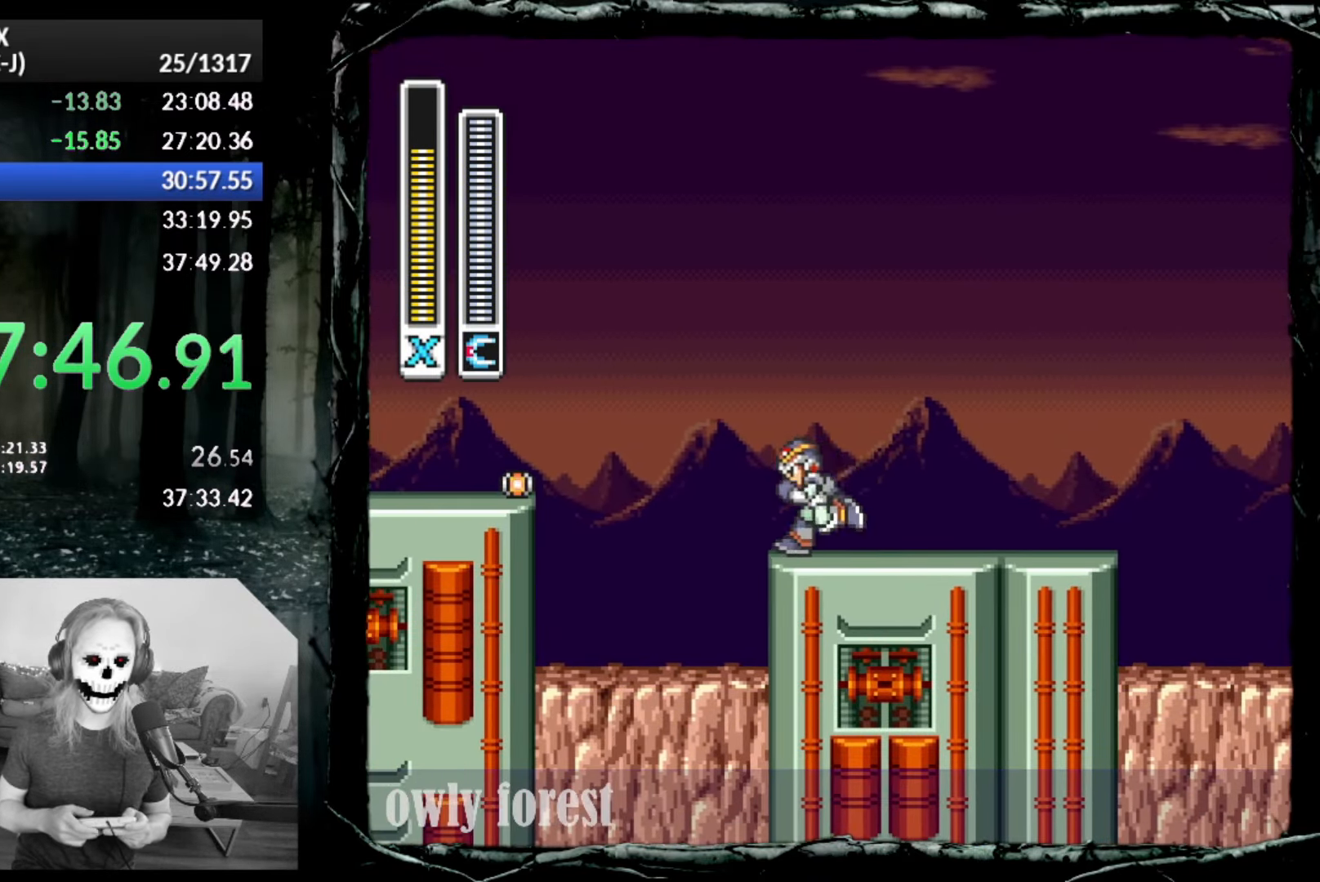
{"buttons": [], "button_events": [[17, "DPAD_LEFT", "up"], [167, "DPAD_RIGHT", "down"], [200, "DPAD_UP", "down"], [300, "DPAD_UP", "up"], [450, "DPAD_RIGHT", "up"]]}
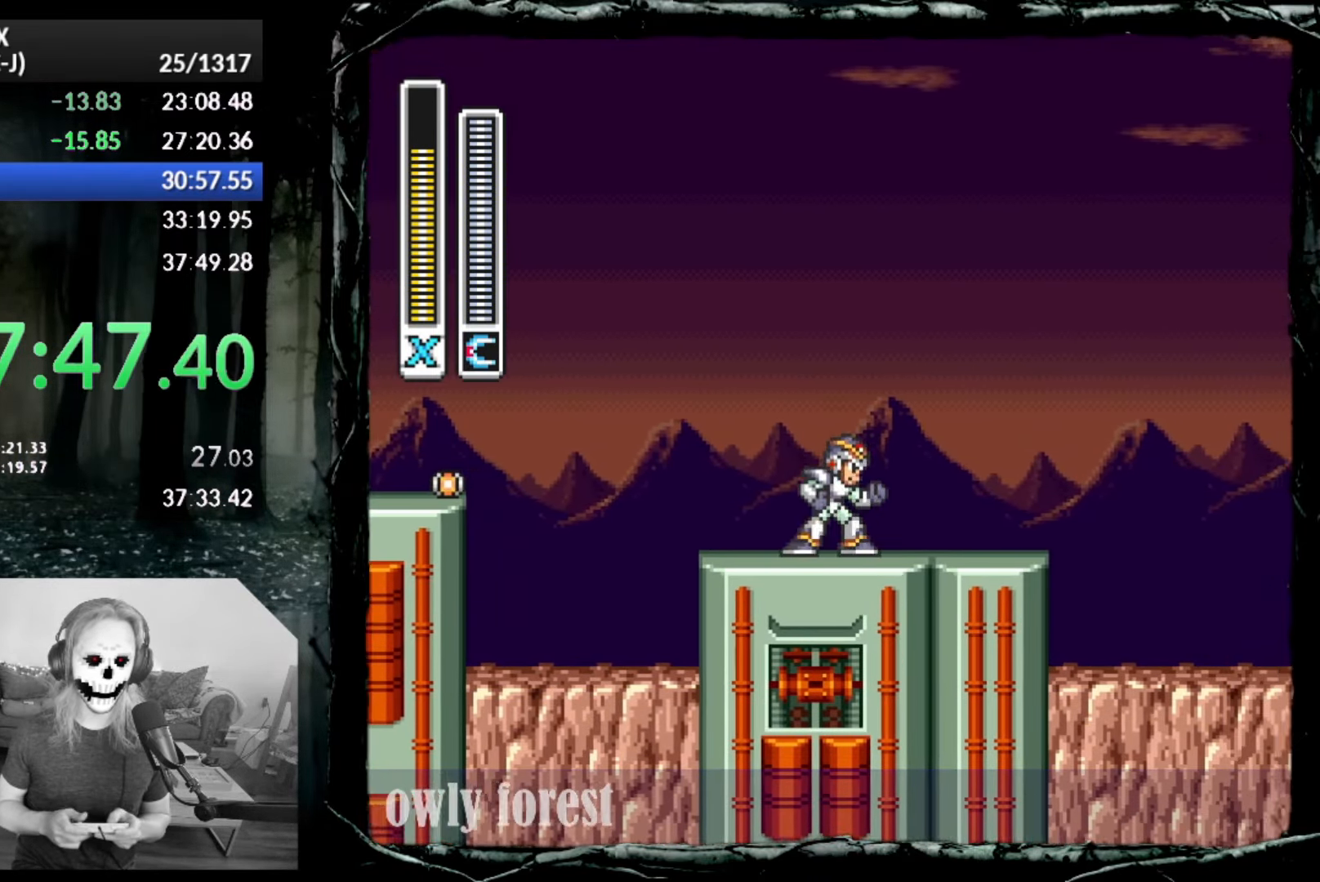
{"buttons": ["DPAD_LEFT"], "button_events": [[50, "CROSS", "down"], [50, "DPAD_LEFT", "down"], [100, "DPAD_LEFT", "up"], [133, "SQUARE", "down"], [200, "CROSS", "up"], [233, "SQUARE", "up"], [450, "DPAD_LEFT", "down"]]}
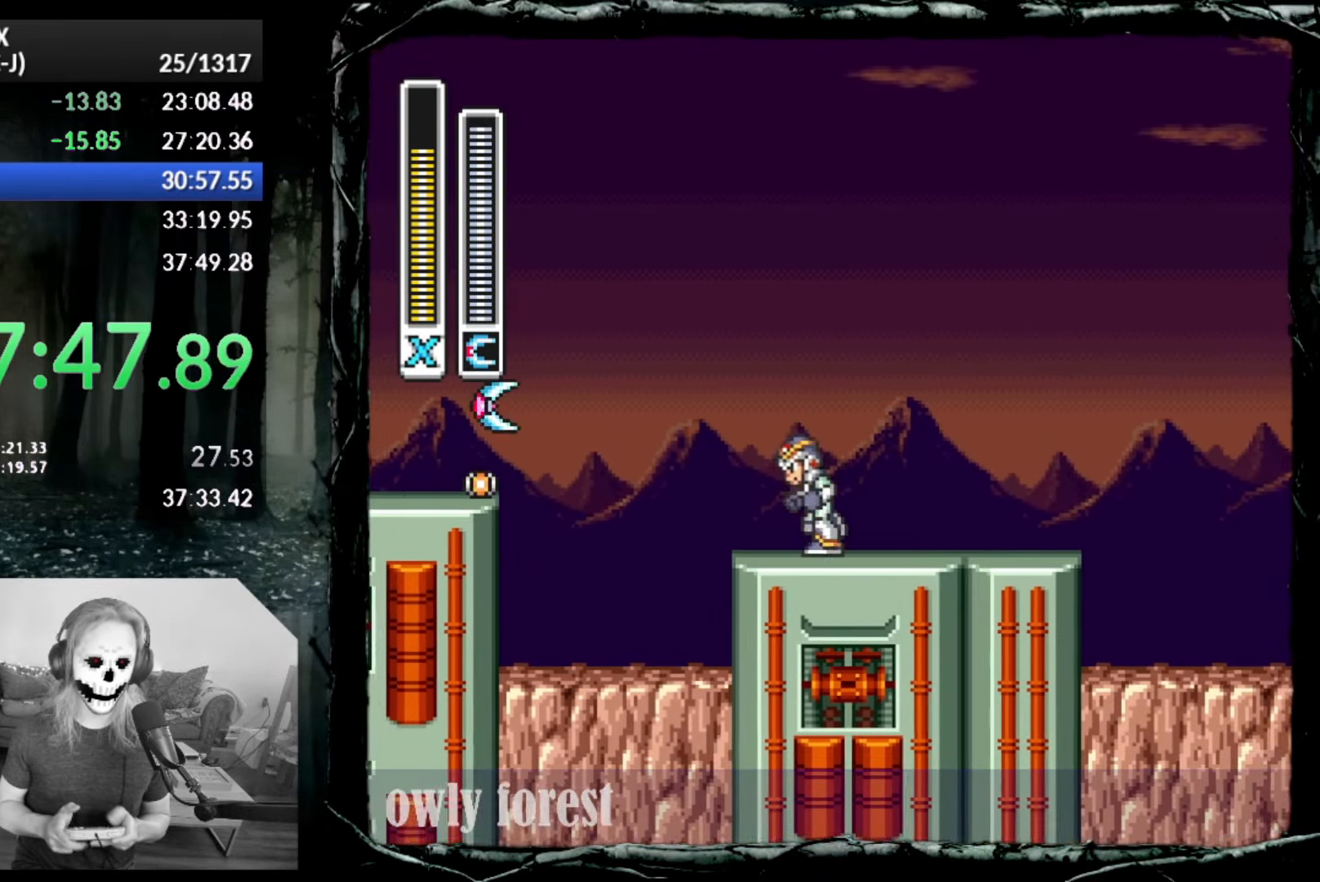
{"buttons": ["SQUARE"], "button_events": [[267, "DPAD_LEFT", "up"], [483, "SQUARE", "down"]]}
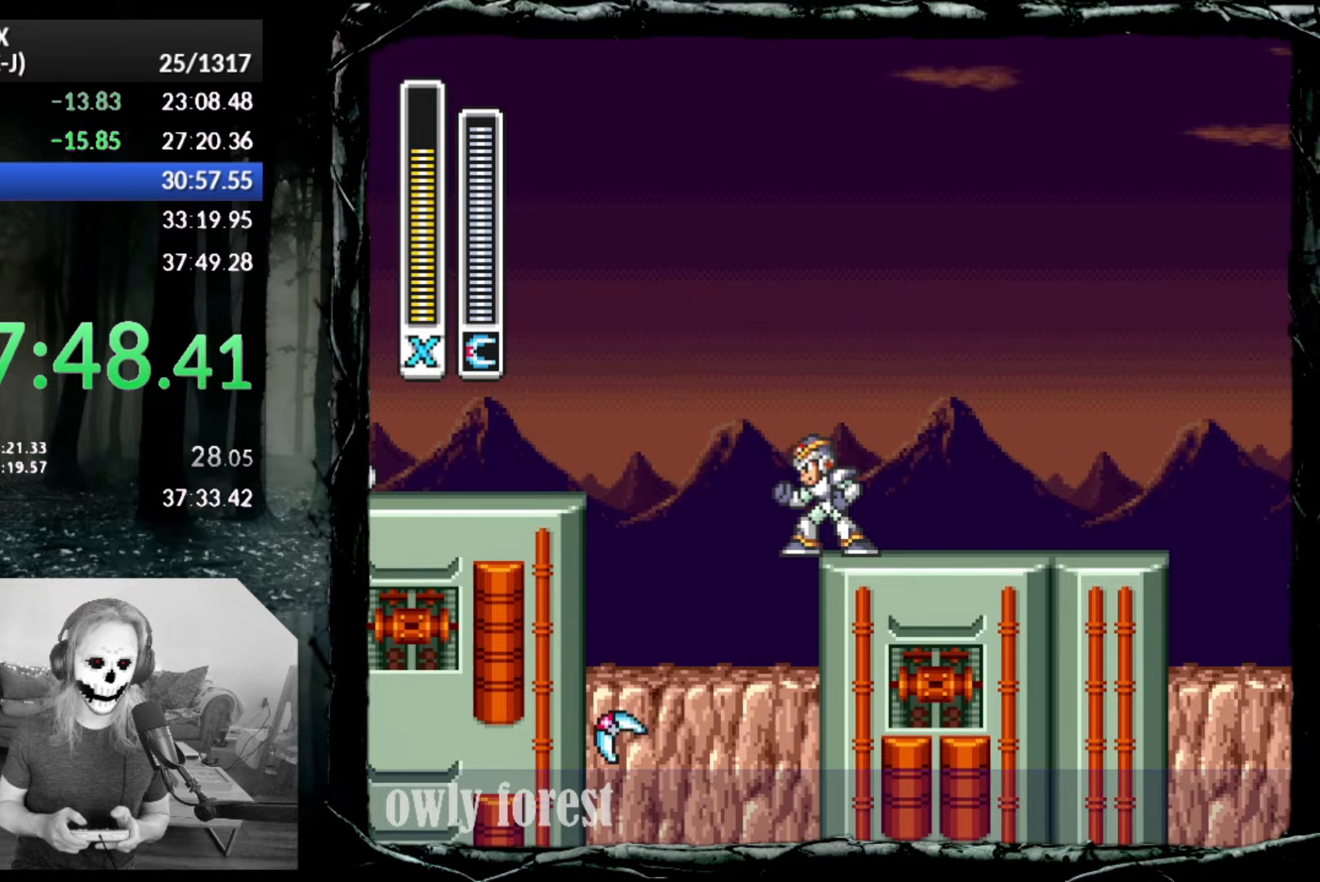
{"buttons": [], "button_events": [[133, "SQUARE", "up"], [333, "DPAD_LEFT", "down"], [383, "DPAD_LEFT", "up"]]}
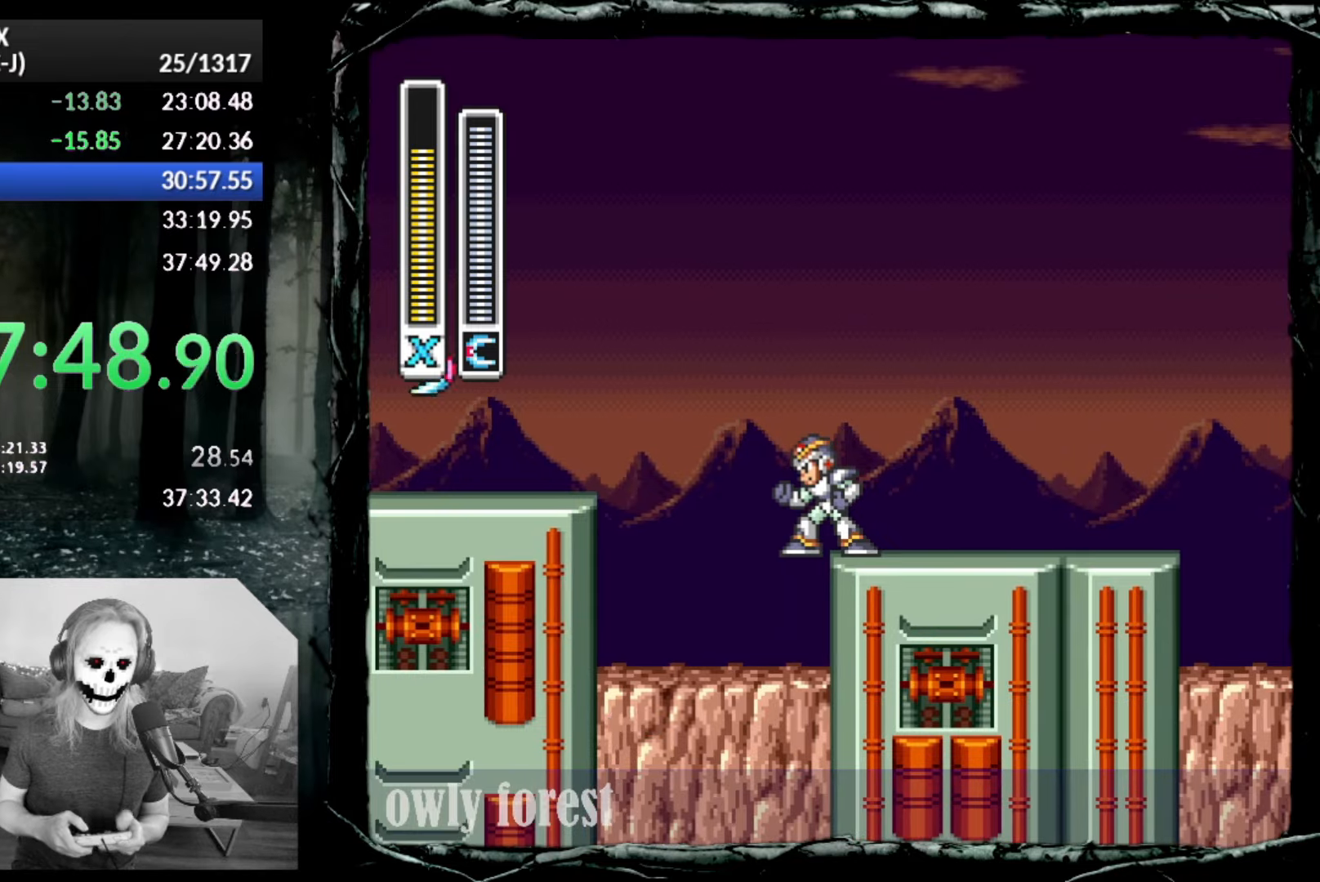
{"buttons": ["CROSS"], "button_events": [[267, "DPAD_LEFT", "down"], [333, "DPAD_LEFT", "up"], [417, "CROSS", "down"]]}
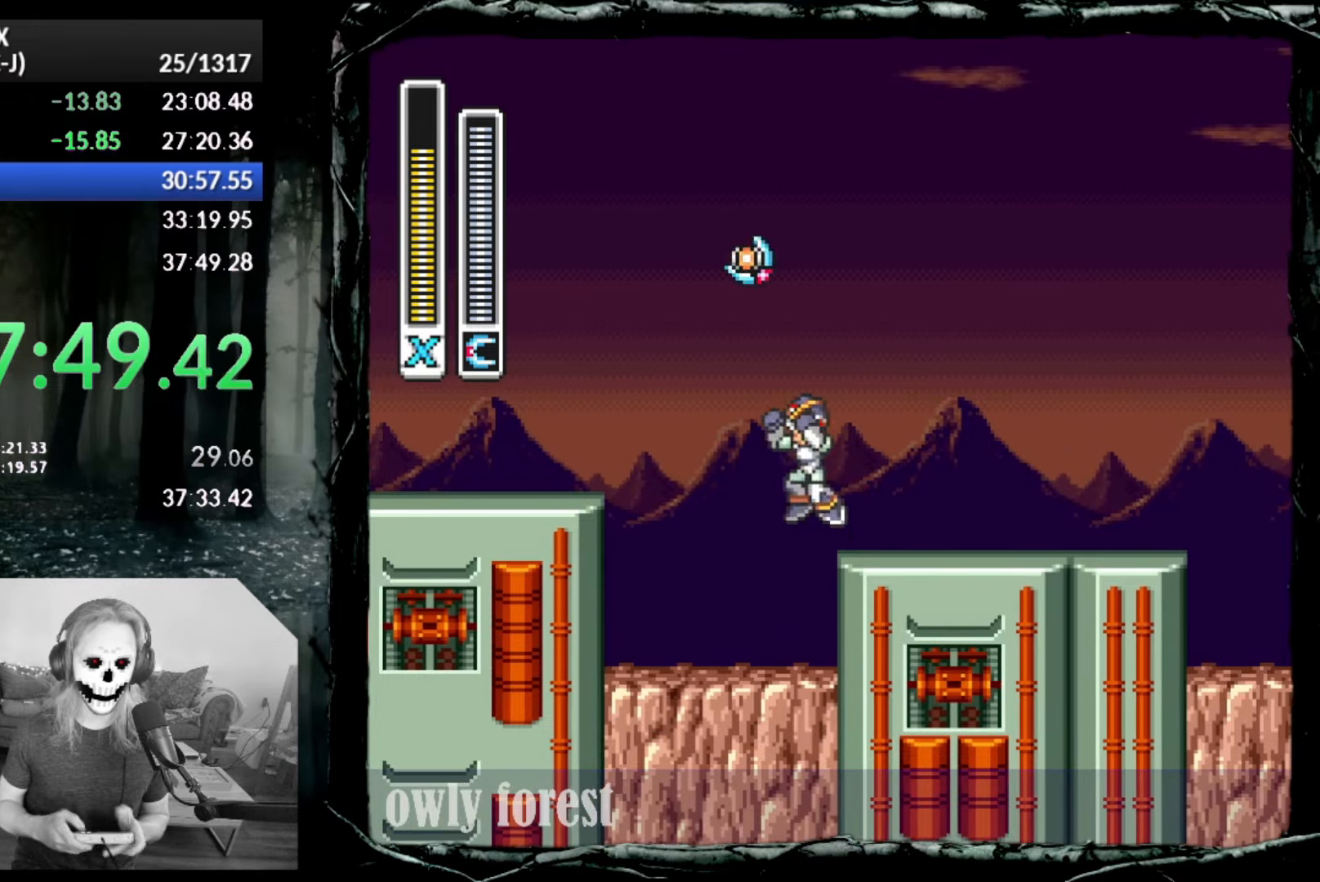
{"buttons": ["CROSS", "DPAD_UP", "DPAD_RIGHT"], "button_events": [[167, "DPAD_RIGHT", "down"], [200, "DPAD_DOWN", "down"], [333, "DPAD_DOWN", "up"], [333, "DPAD_UP", "down"]]}
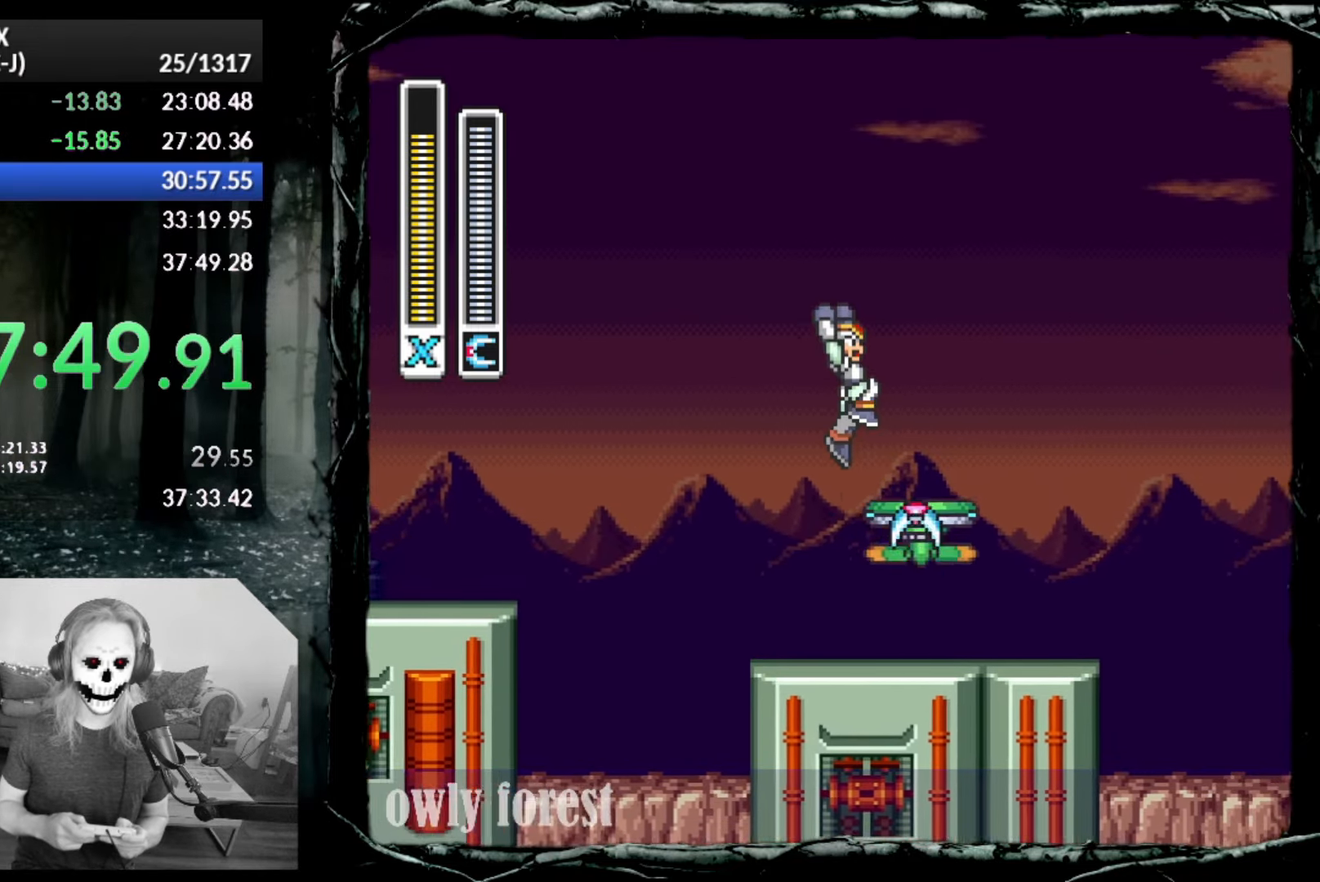
{"buttons": ["DPAD_RIGHT"], "button_events": [[100, "CROSS", "up"], [167, "DPAD_UP", "up"], [200, "DPAD_RIGHT", "up"], [417, "DPAD_RIGHT", "down"]]}
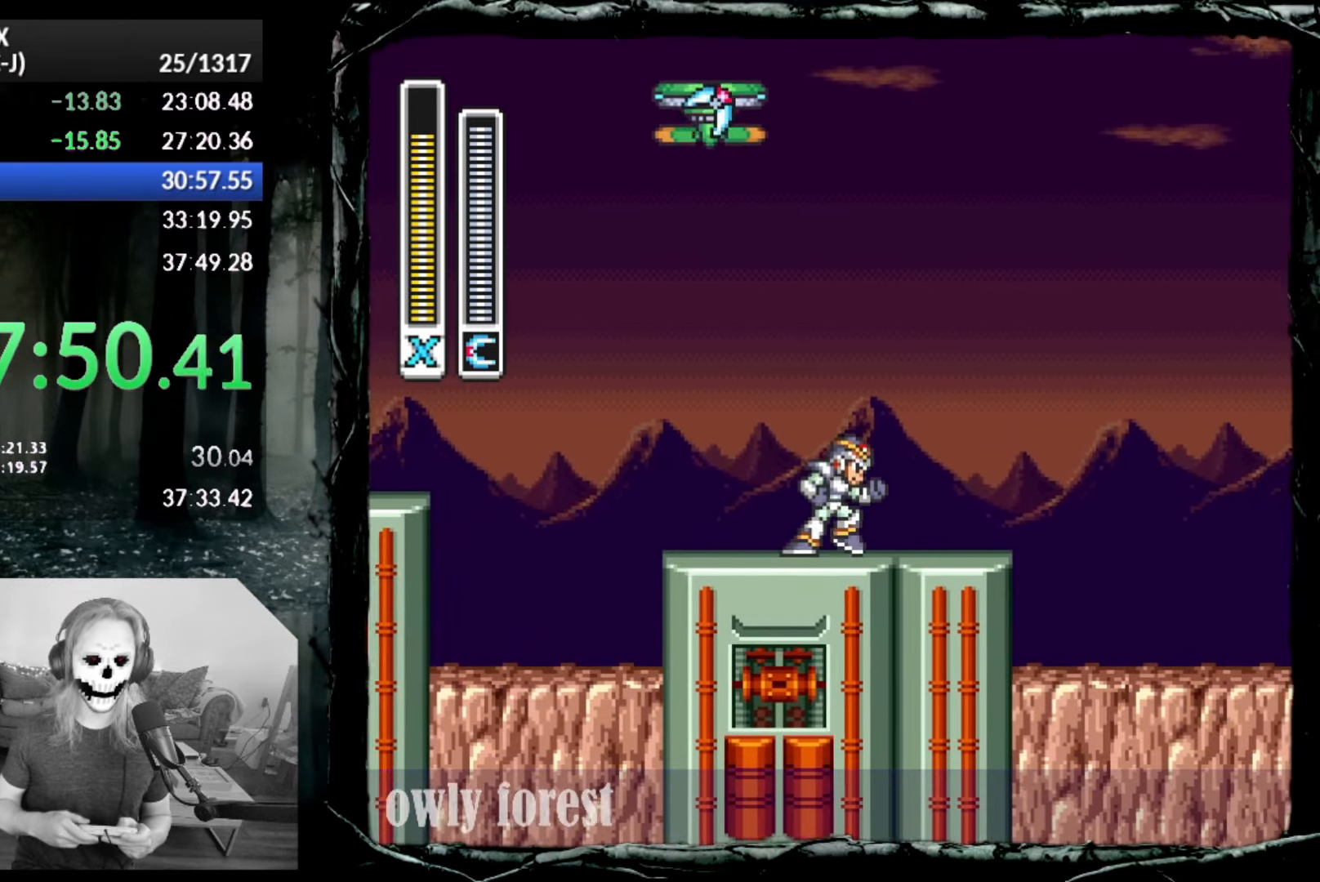
{"buttons": ["CROSS", "CIRCLE"], "button_events": [[50, "DPAD_RIGHT", "up"], [233, "CIRCLE", "down"], [267, "CROSS", "down"]]}
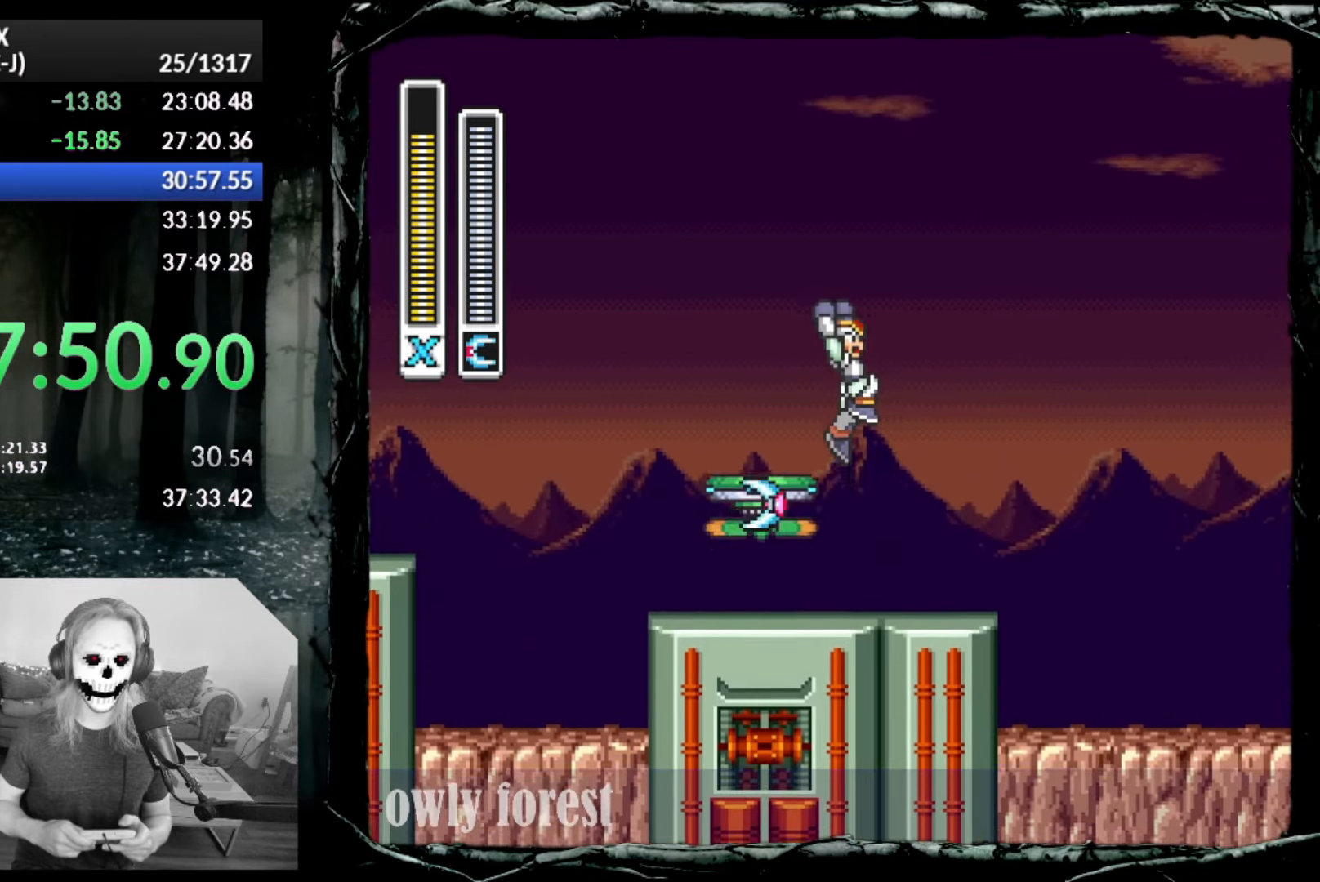
{"buttons": ["DPAD_UP", "DPAD_RIGHT"], "button_events": [[133, "CROSS", "up"], [133, "DPAD_RIGHT", "down"], [167, "CIRCLE", "up"], [167, "DPAD_UP", "down"]]}
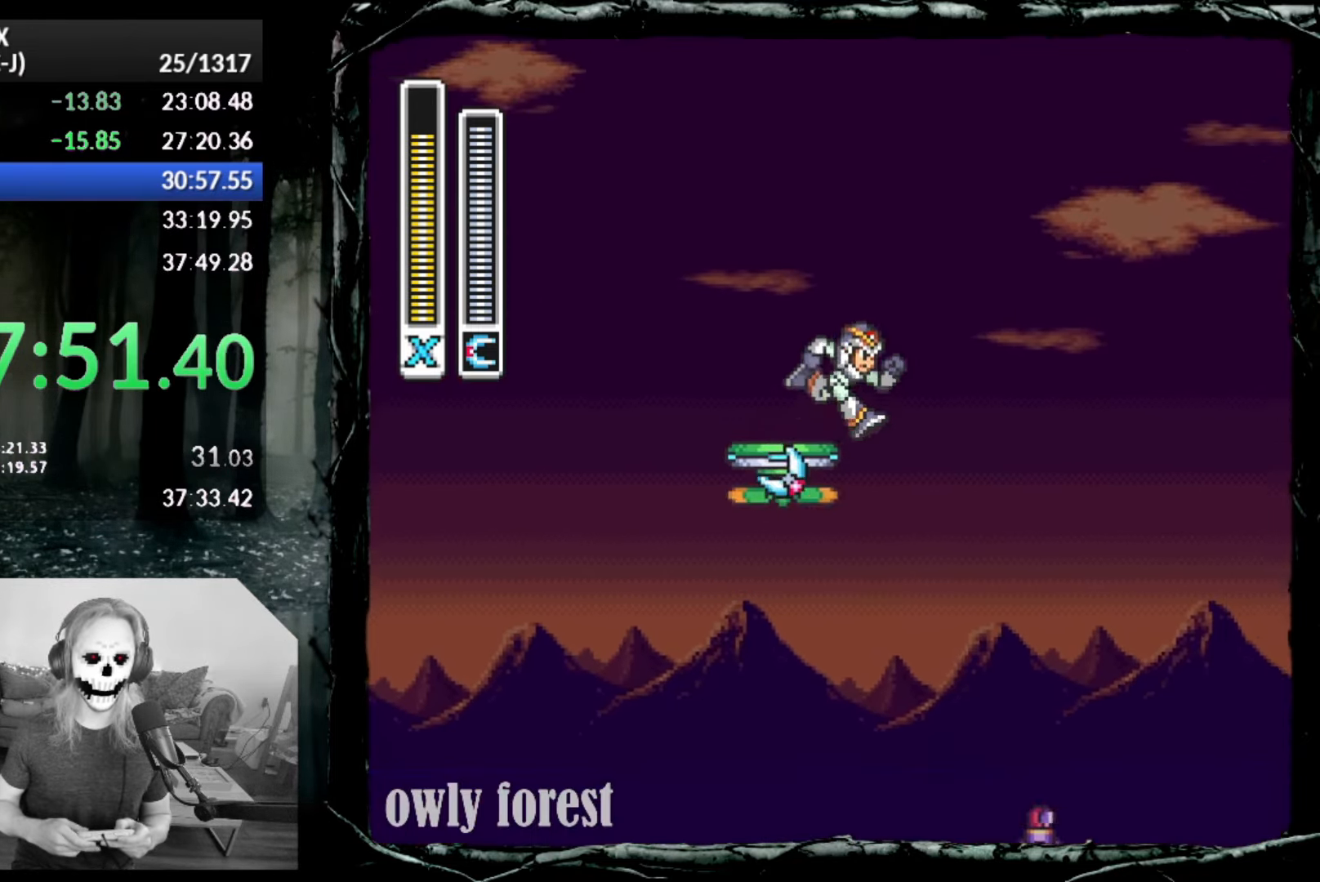
{"buttons": [], "button_events": [[17, "DPAD_UP", "up"], [50, "DPAD_RIGHT", "up"], [200, "DPAD_RIGHT", "down"], [417, "DPAD_RIGHT", "up"]]}
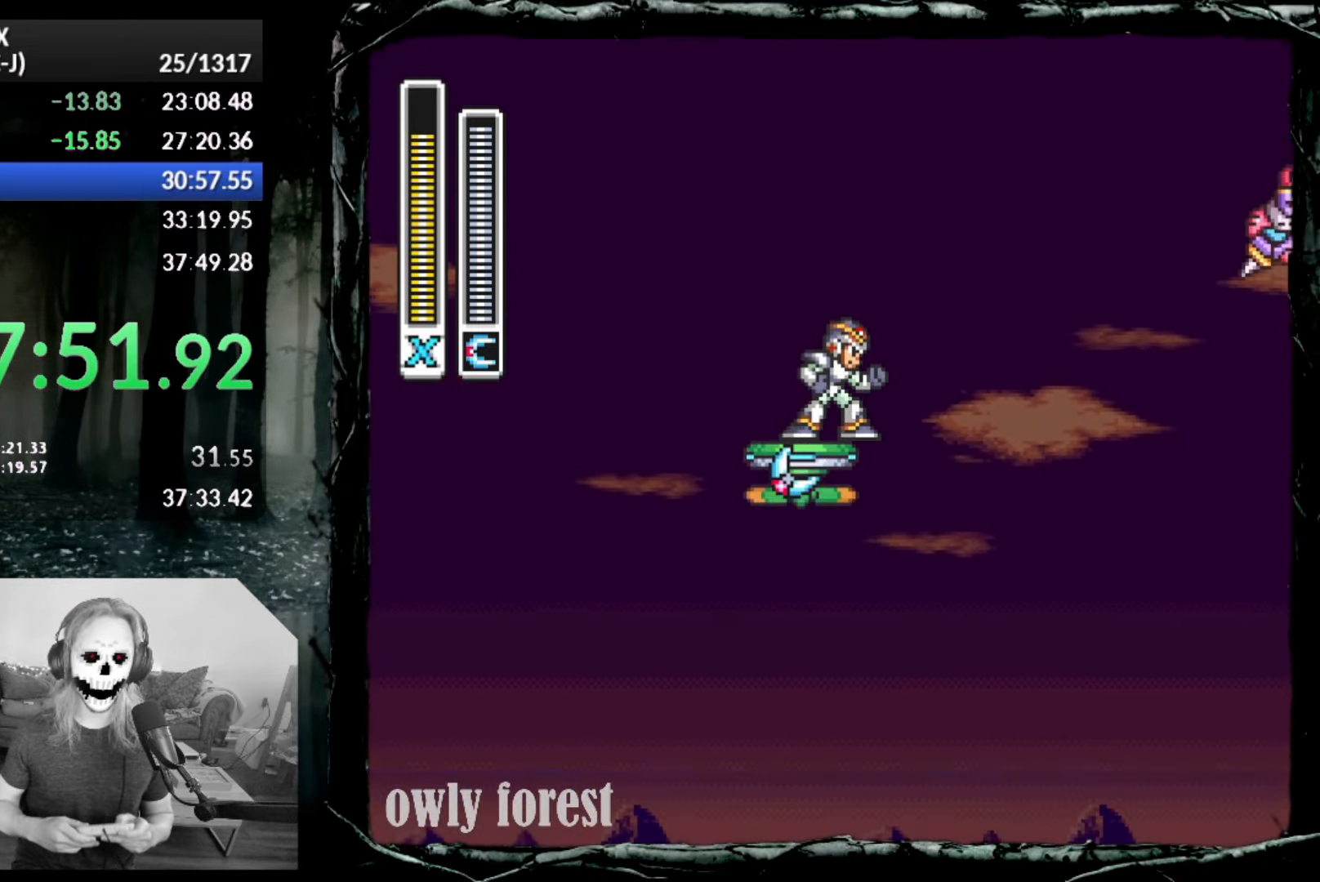
{"buttons": ["CROSS", "CIRCLE", "DPAD_UP", "DPAD_RIGHT"], "button_events": [[17, "DPAD_RIGHT", "down"], [167, "DPAD_UP", "down"], [233, "CIRCLE", "down"], [233, "CROSS", "down"]]}
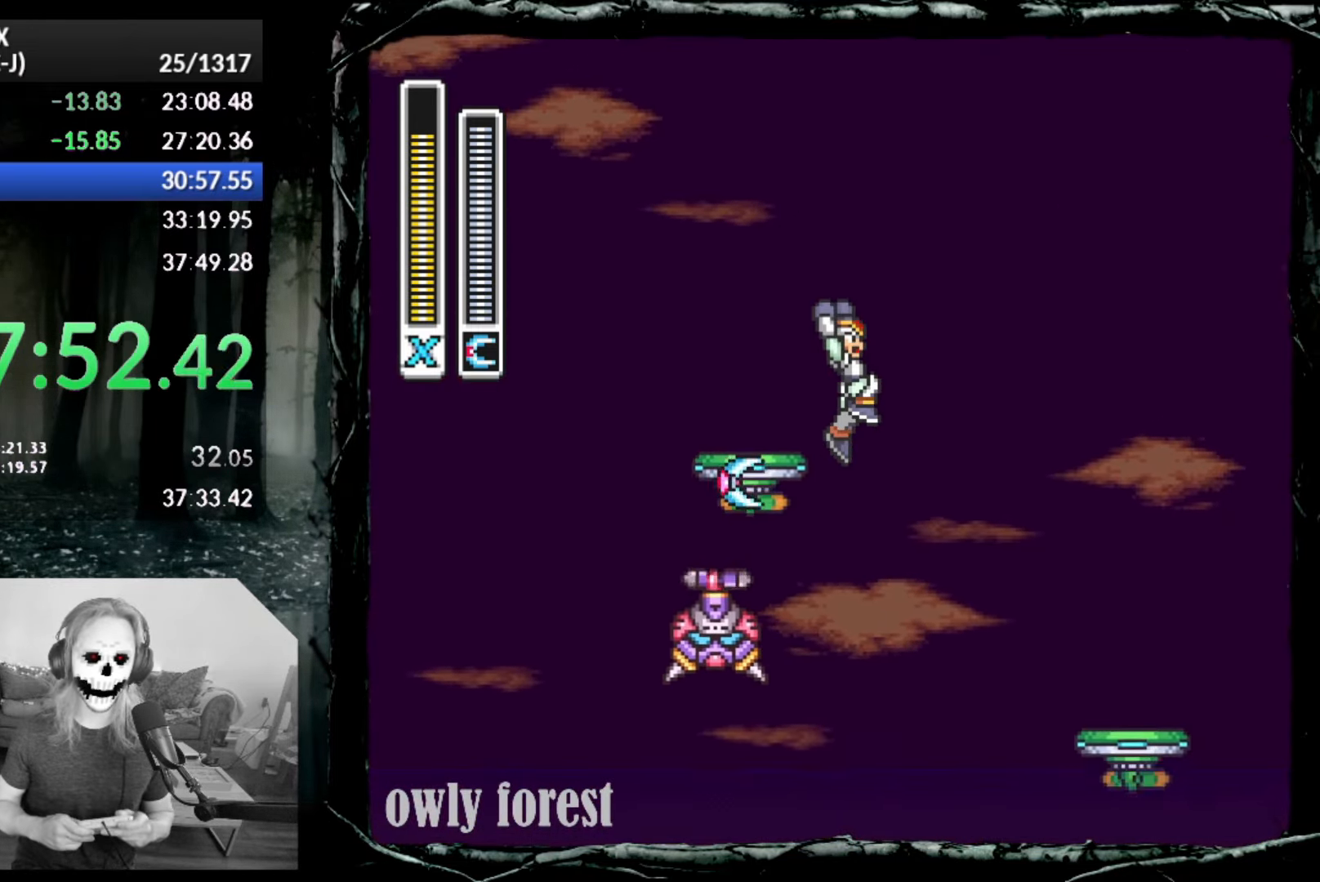
{"buttons": ["CROSS", "CIRCLE", "DPAD_UP", "DPAD_RIGHT"], "button_events": [[167, "CIRCLE", "up"], [167, "CROSS", "up"], [233, "CIRCLE", "down"], [267, "CROSS", "down"]]}
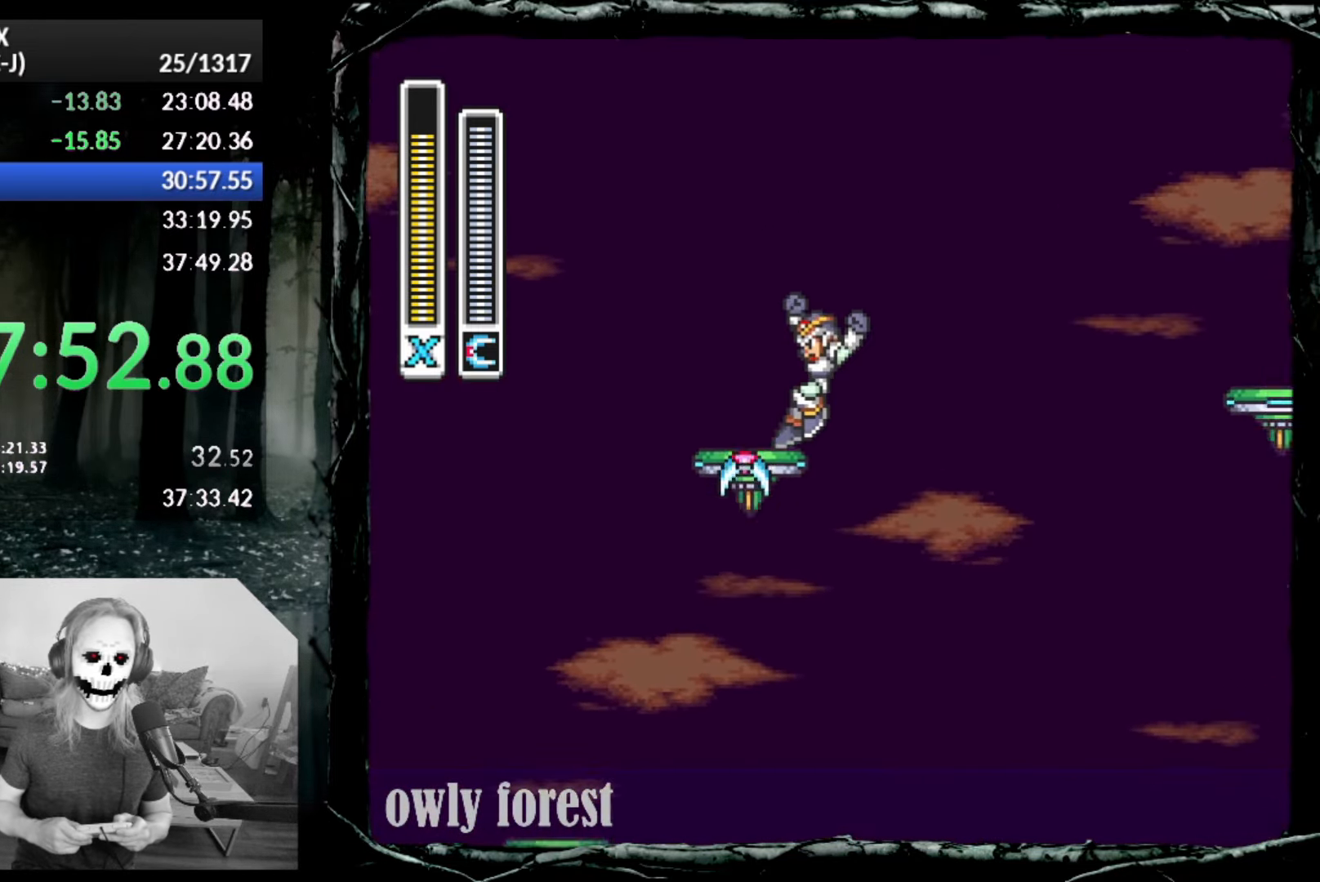
{"buttons": ["CROSS", "CIRCLE", "DPAD_UP", "DPAD_RIGHT"], "button_events": [[233, "CROSS", "up"], [267, "CIRCLE", "up"], [300, "CROSS", "down"], [333, "CIRCLE", "down"]]}
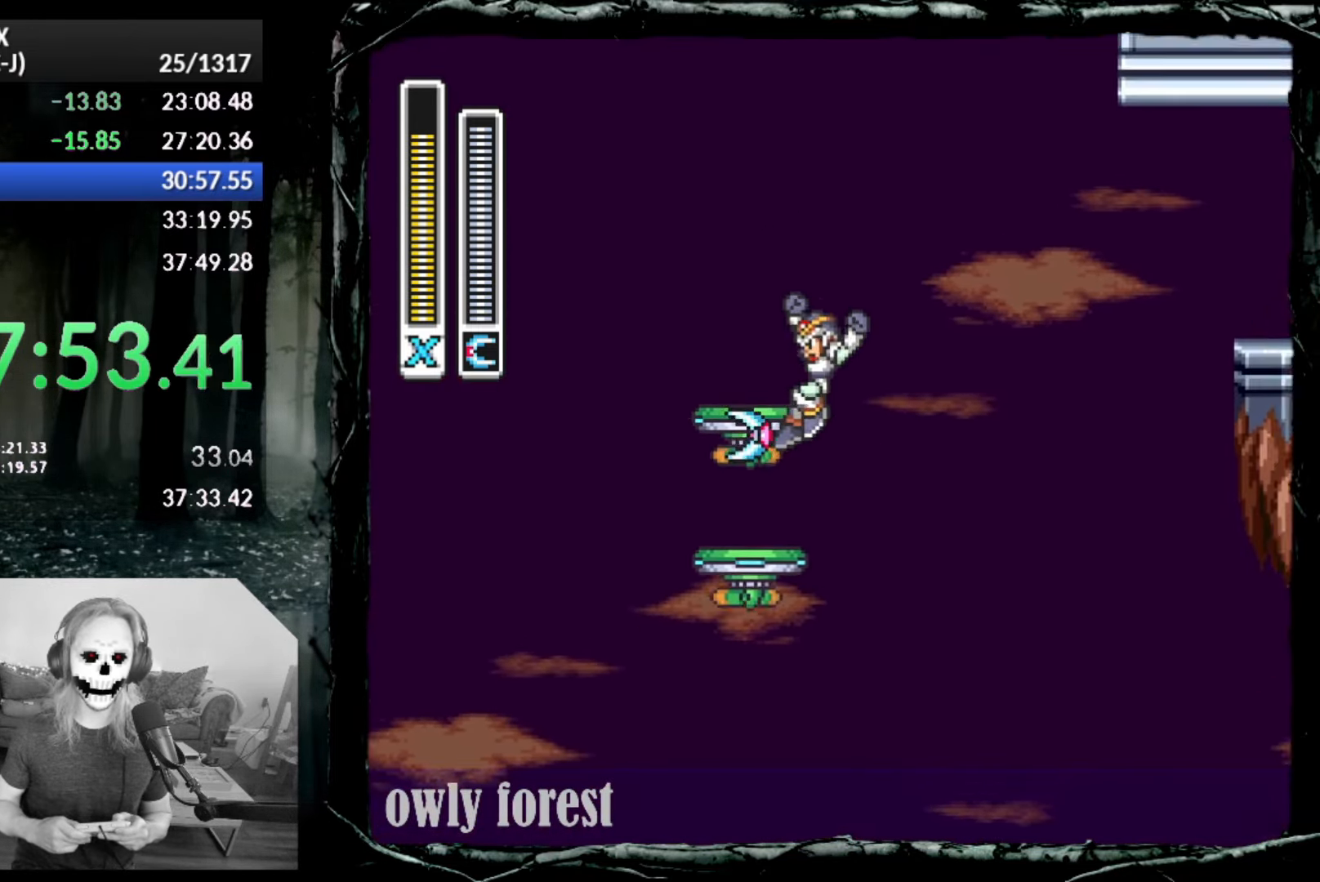
{"buttons": ["DPAD_UP", "DPAD_RIGHT"], "button_events": [[200, "CIRCLE", "up"], [200, "CROSS", "up"], [300, "CIRCLE", "down"], [300, "CROSS", "down"], [483, "CIRCLE", "up"], [483, "CROSS", "up"]]}
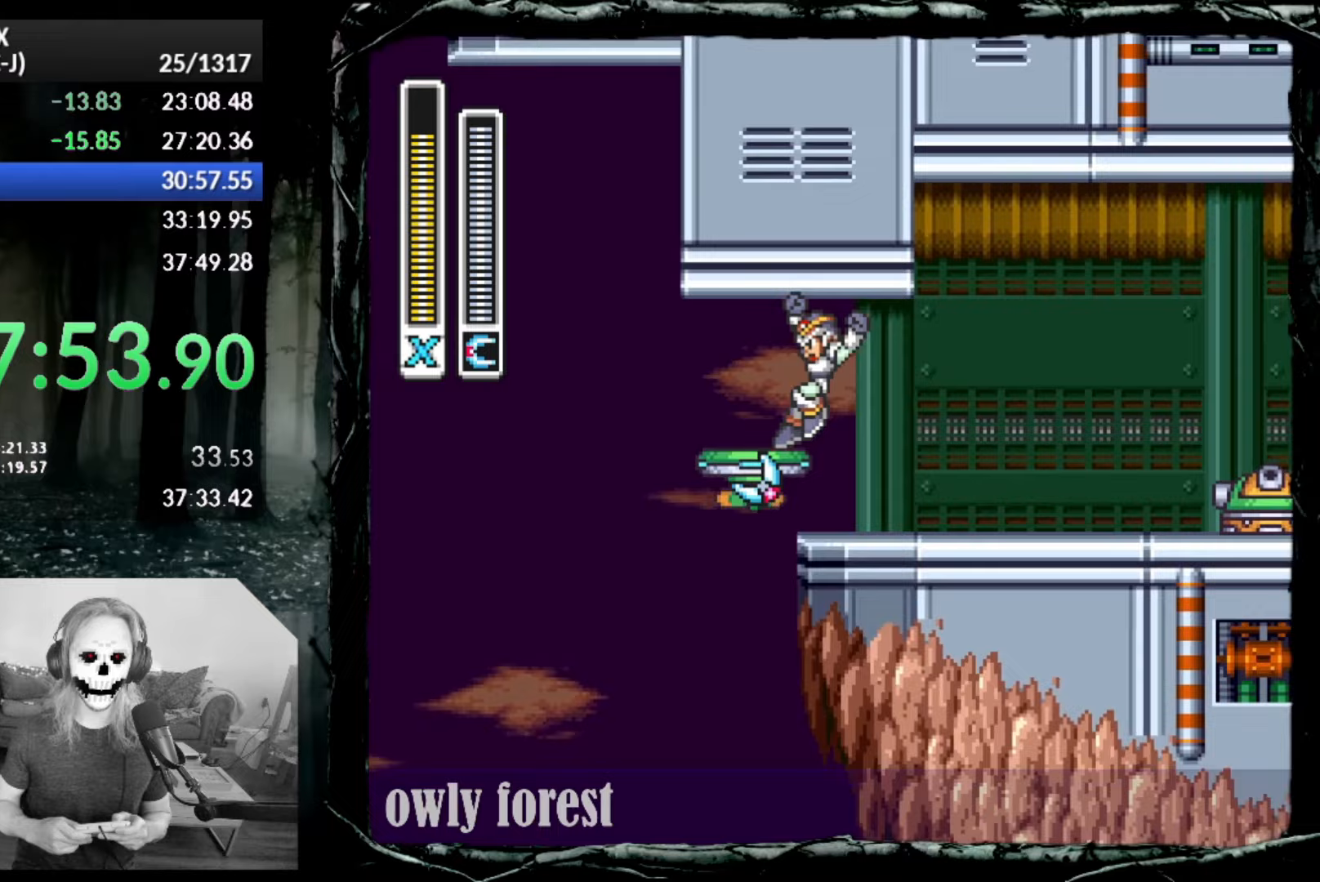
{"buttons": ["CROSS", "CIRCLE", "DPAD_UP", "DPAD_RIGHT"], "button_events": [[267, "CIRCLE", "down"], [300, "CROSS", "down"]]}
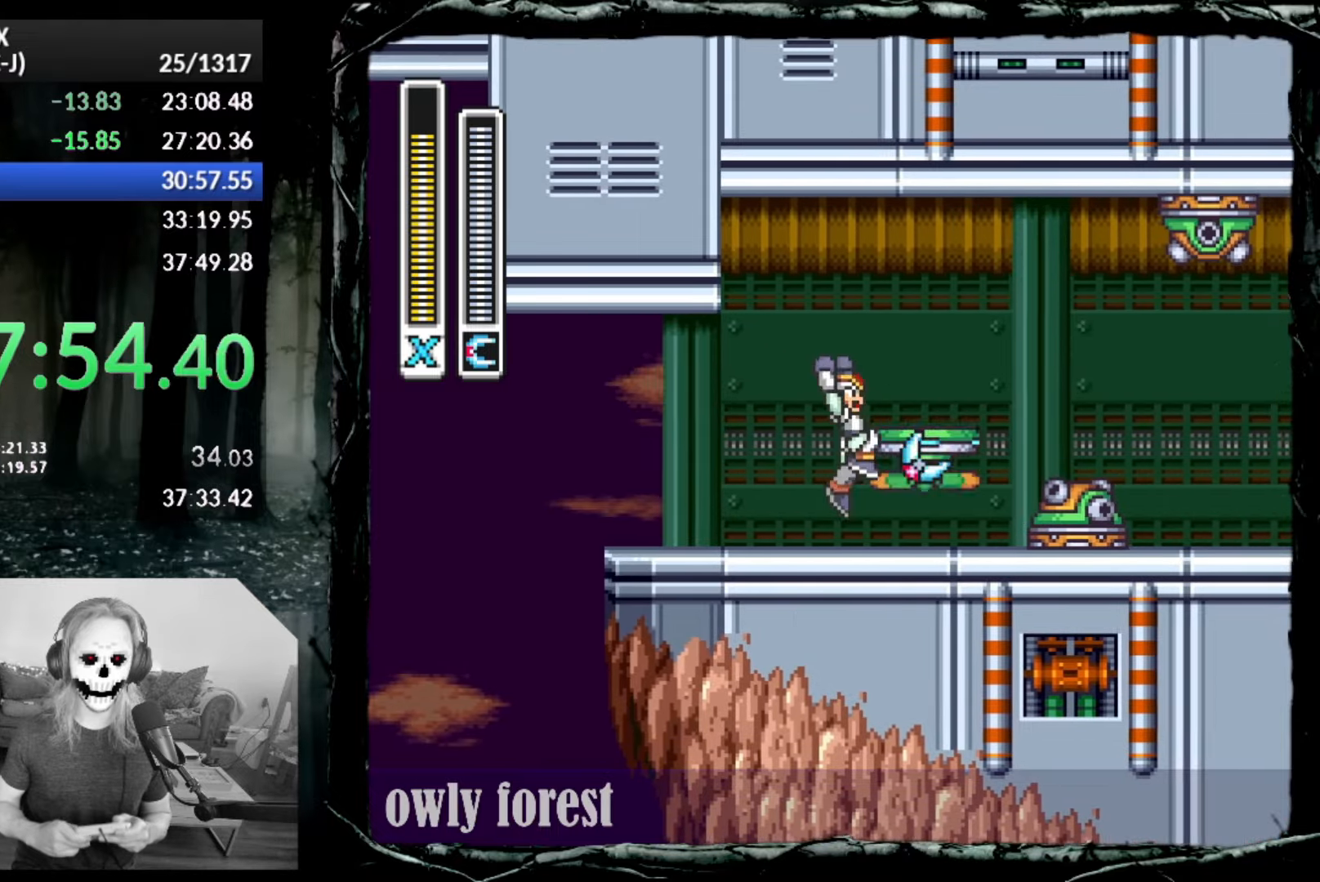
{"buttons": ["CROSS", "CIRCLE", "DPAD_UP", "DPAD_RIGHT"], "button_events": [[100, "CROSS", "up"], [133, "CIRCLE", "up"], [300, "CIRCLE", "down"], [367, "CROSS", "down"]]}
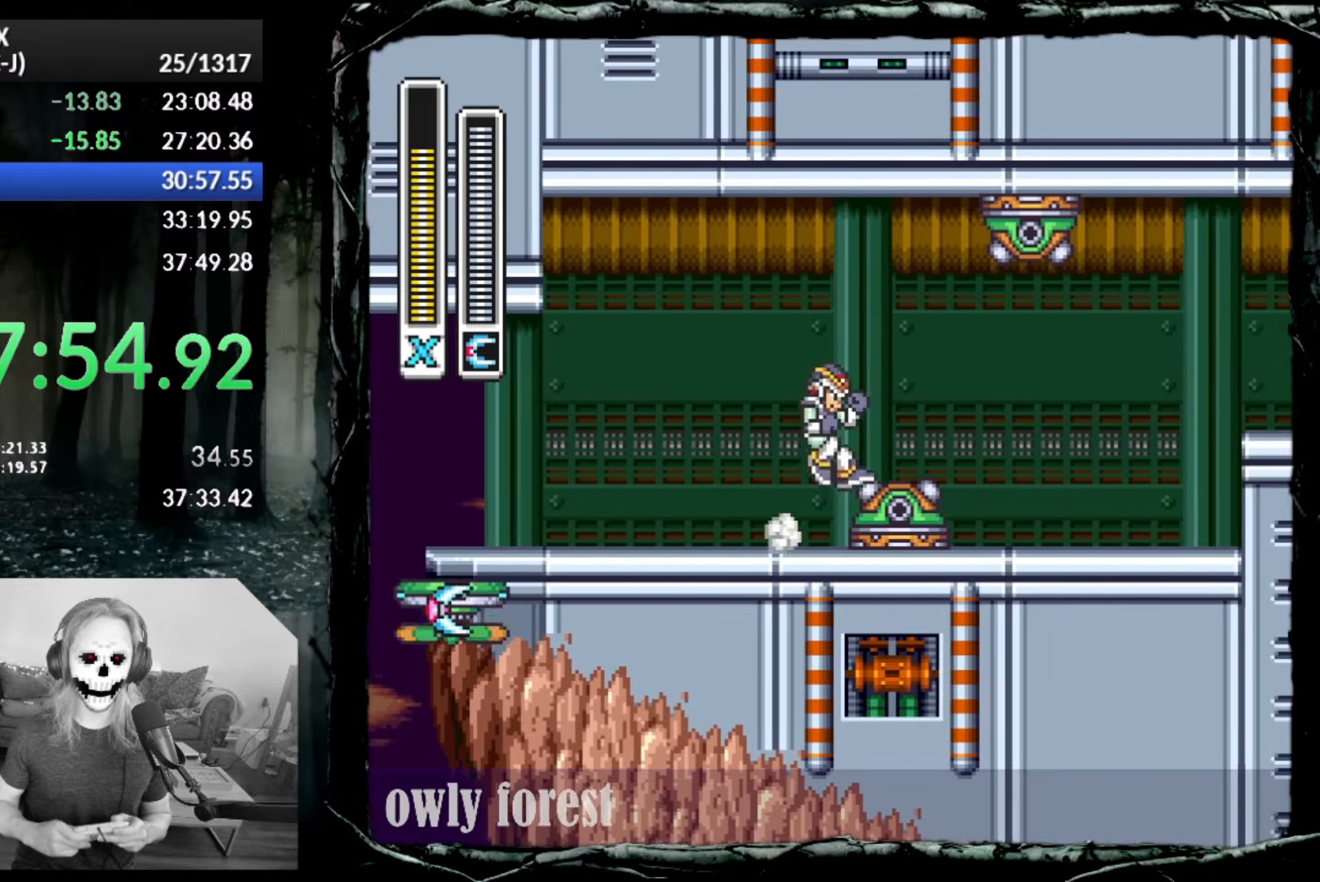
{"buttons": ["CIRCLE", "DPAD_DOWN", "DPAD_RIGHT"], "button_events": [[17, "CROSS", "up"], [50, "CIRCLE", "up"], [50, "DPAD_UP", "up"], [417, "DPAD_DOWN", "down"], [483, "CIRCLE", "down"]]}
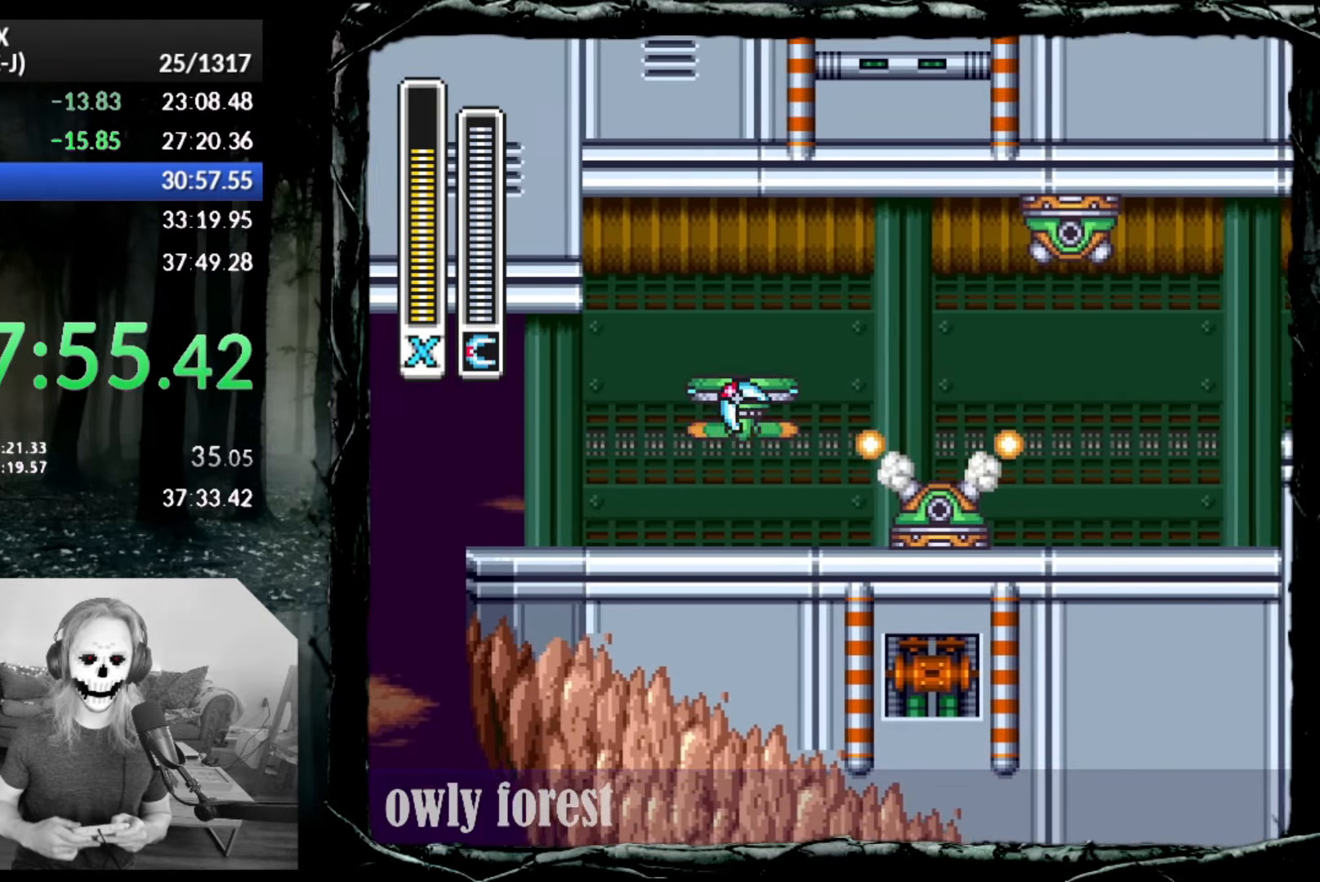
{"buttons": ["CROSS", "CIRCLE", "DPAD_RIGHT"], "button_events": [[200, "CROSS", "down"], [200, "DPAD_DOWN", "up"]]}